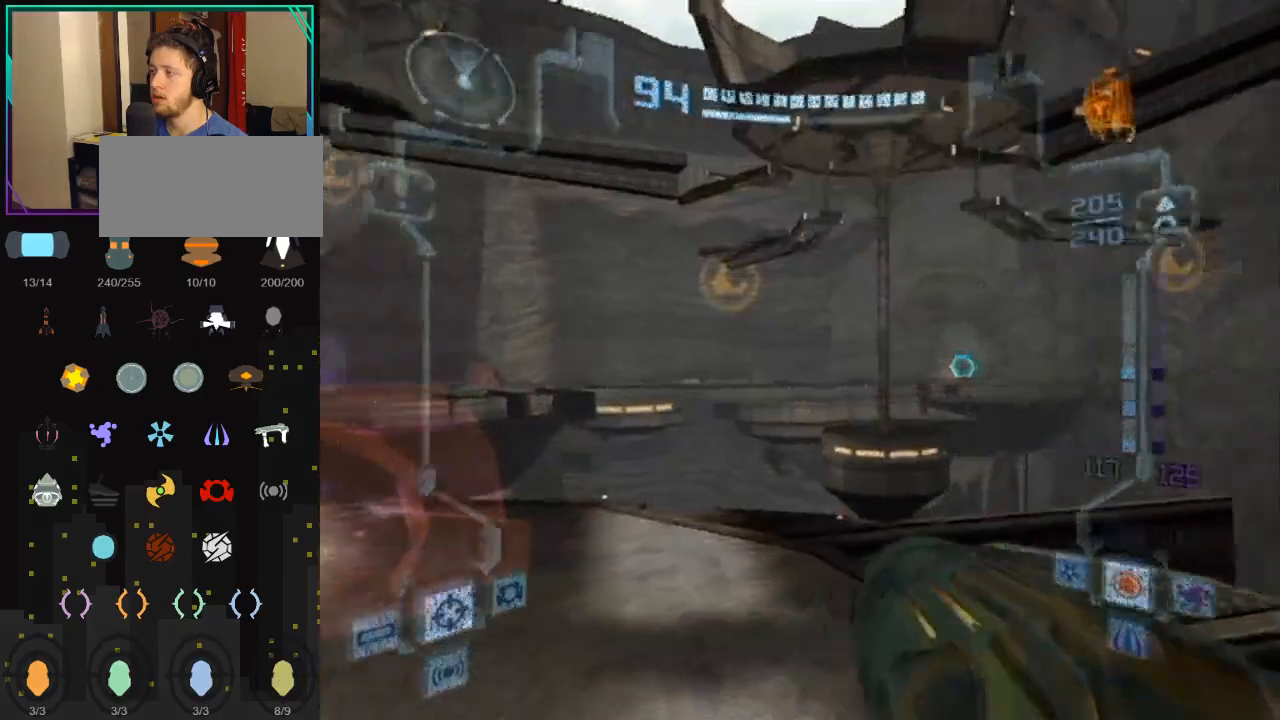
Gameplay with a controller (Nintendo layout); each line is a JSON object with the inputs held at the frame after it. "events" lists button and stick changes between this image and that frame as [ms after this image, input, new state], when the widget could be followed in between. Not read: L3 R3.
{"buttons": [], "left_stick": "left", "right_stick": "center", "events": [[100, "left_stick", "up-right"], [383, "left_stick", "left"]]}
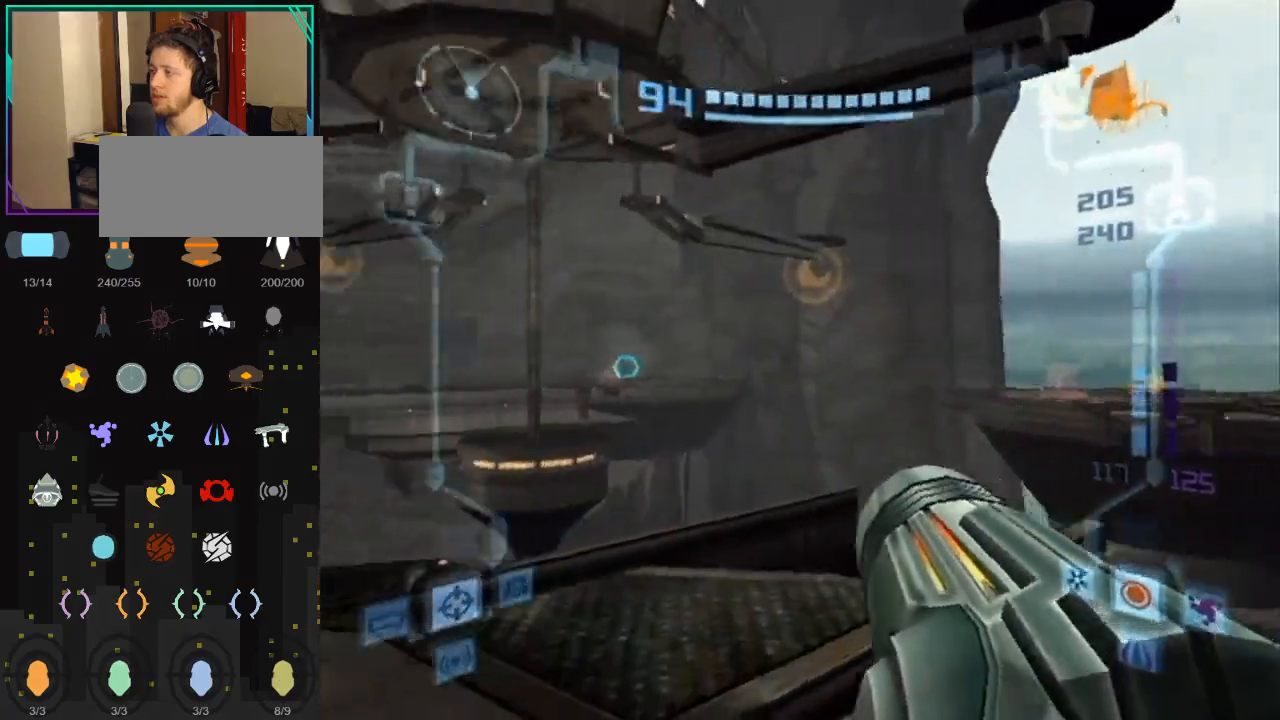
{"buttons": ["L1"], "left_stick": "up-left", "right_stick": "center", "events": [[300, "left_stick", "up-left"], [350, "L1", "down"]]}
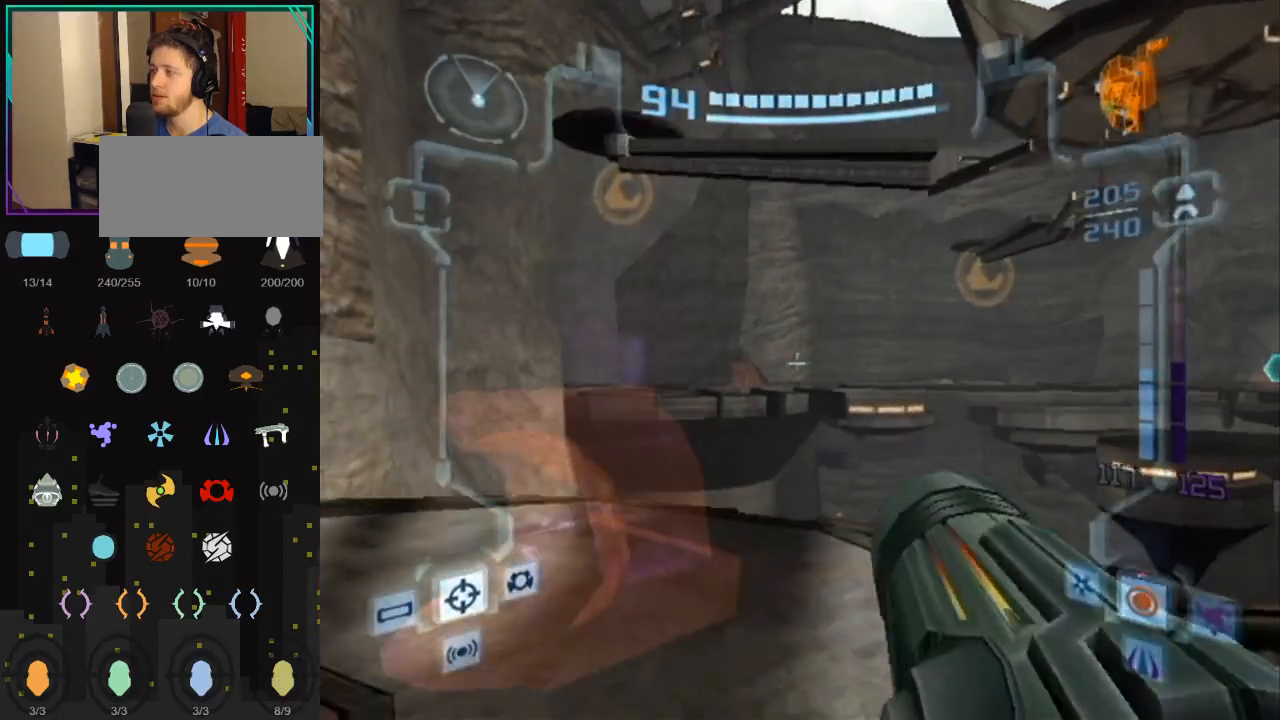
{"buttons": ["L1", "R1"], "left_stick": "up-left", "right_stick": "center", "events": [[500, "R1", "down"]]}
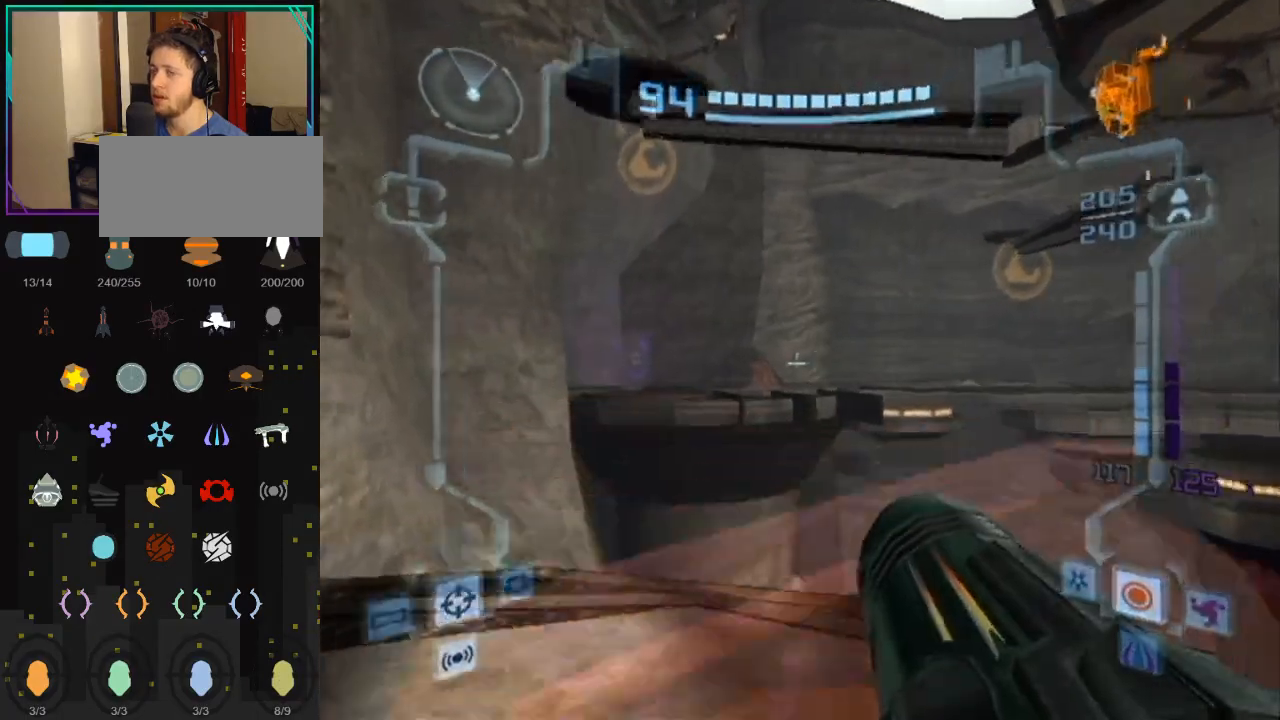
{"buttons": ["L1"], "left_stick": "up", "right_stick": "center", "events": [[83, "left_stick", "down"], [400, "left_stick", "left"], [433, "R1", "up"], [467, "left_stick", "up"]]}
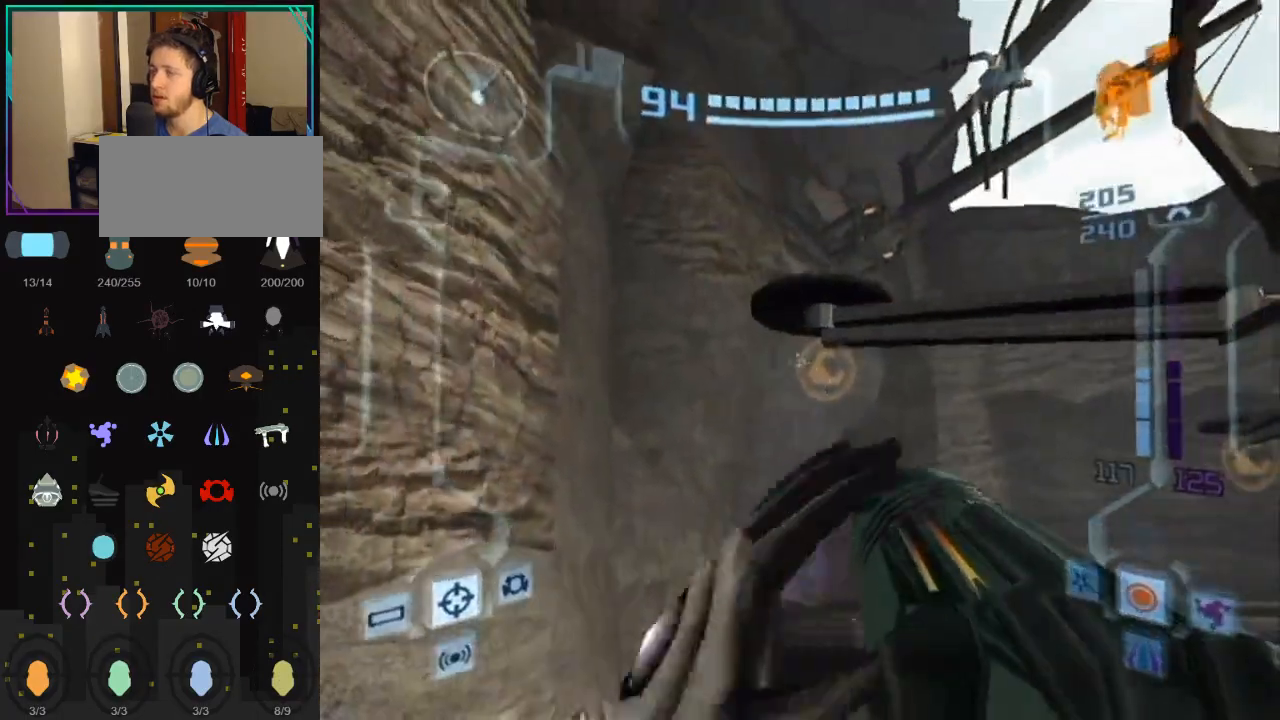
{"buttons": ["L1"], "left_stick": "up", "right_stick": "center", "events": [[250, "B", "down"], [400, "B", "up"]]}
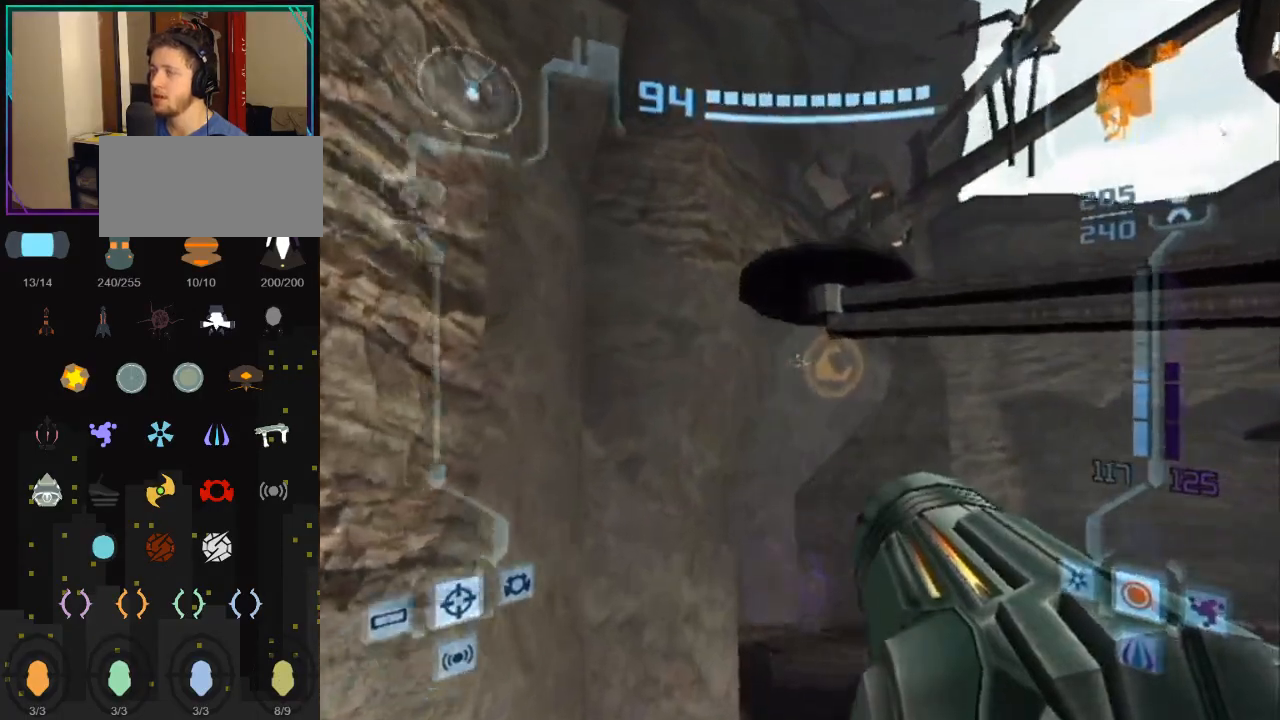
{"buttons": ["L1"], "left_stick": "up", "right_stick": "center", "events": []}
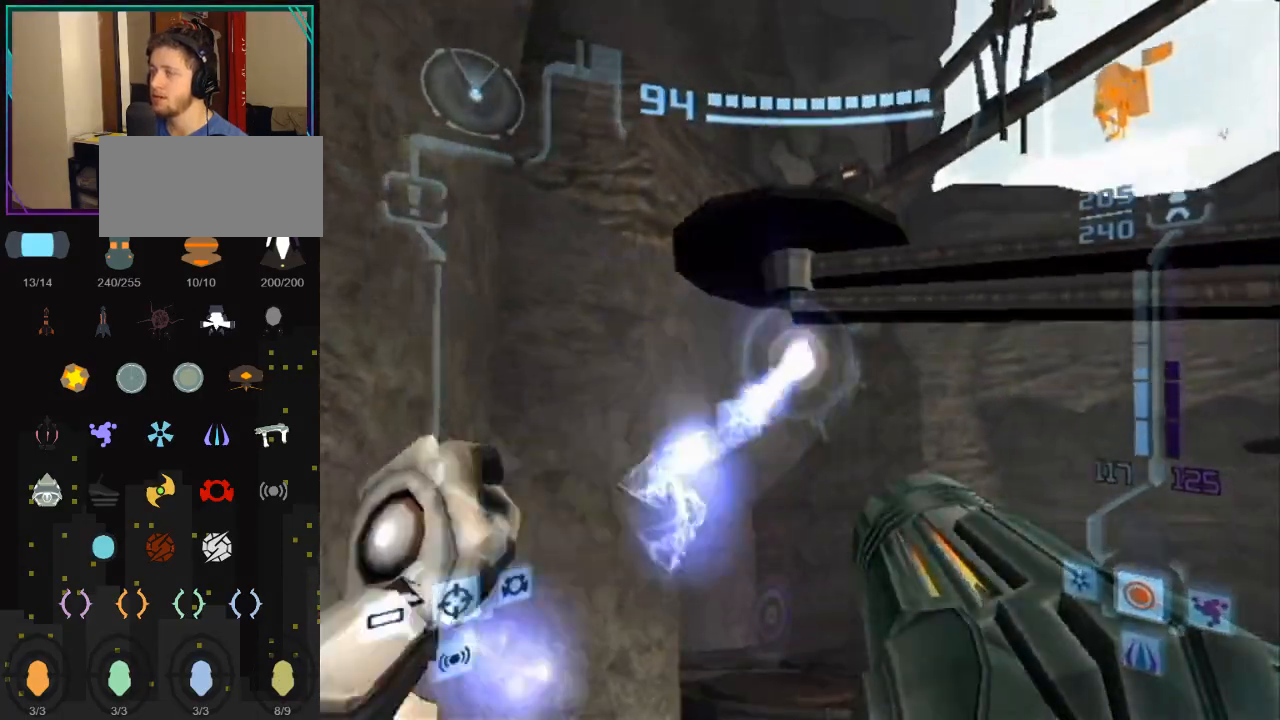
{"buttons": ["L1"], "left_stick": "up-right", "right_stick": "center", "events": [[500, "left_stick", "up-right"]]}
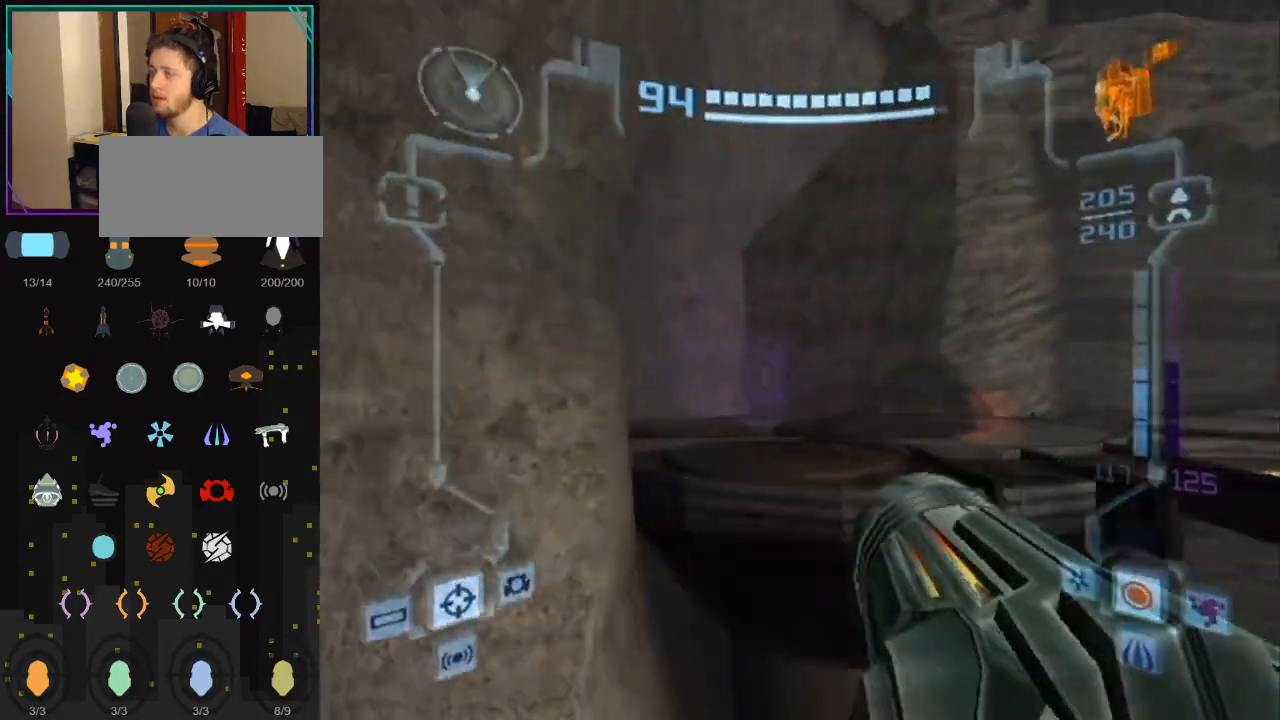
{"buttons": [], "left_stick": "up-right", "right_stick": "center", "events": [[467, "L1", "up"]]}
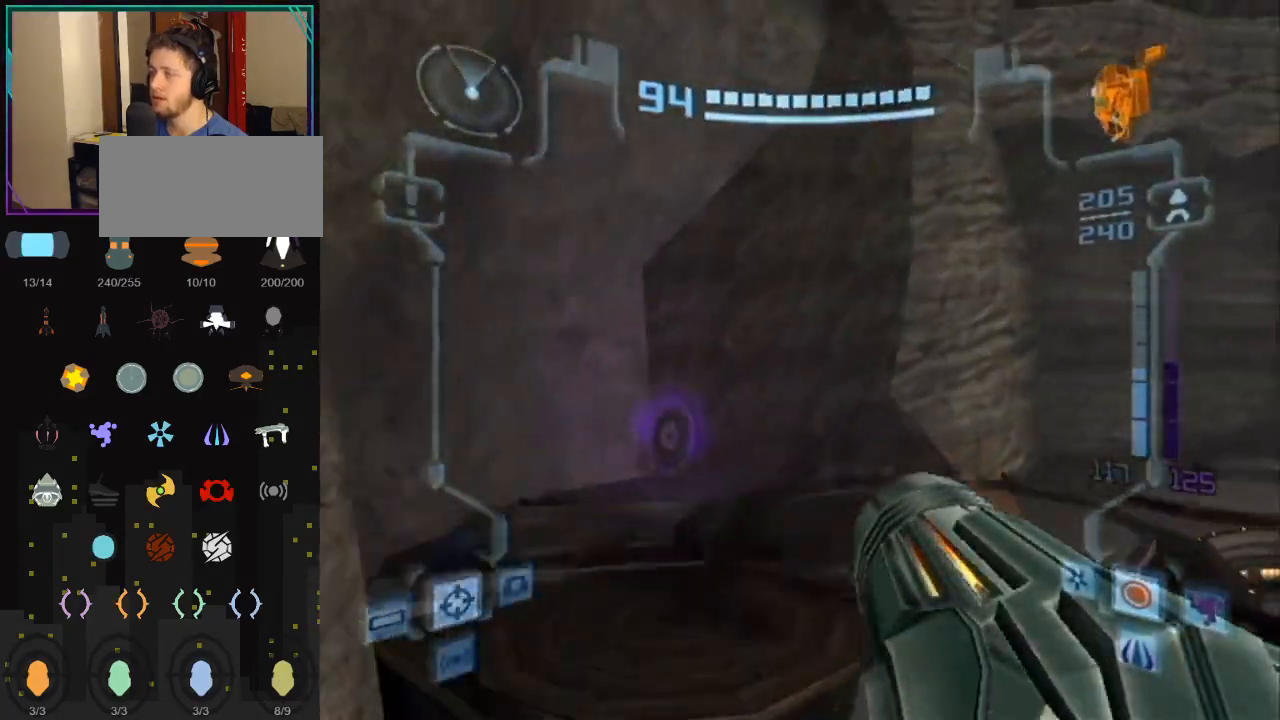
{"buttons": [], "left_stick": "up-right", "right_stick": "center", "events": []}
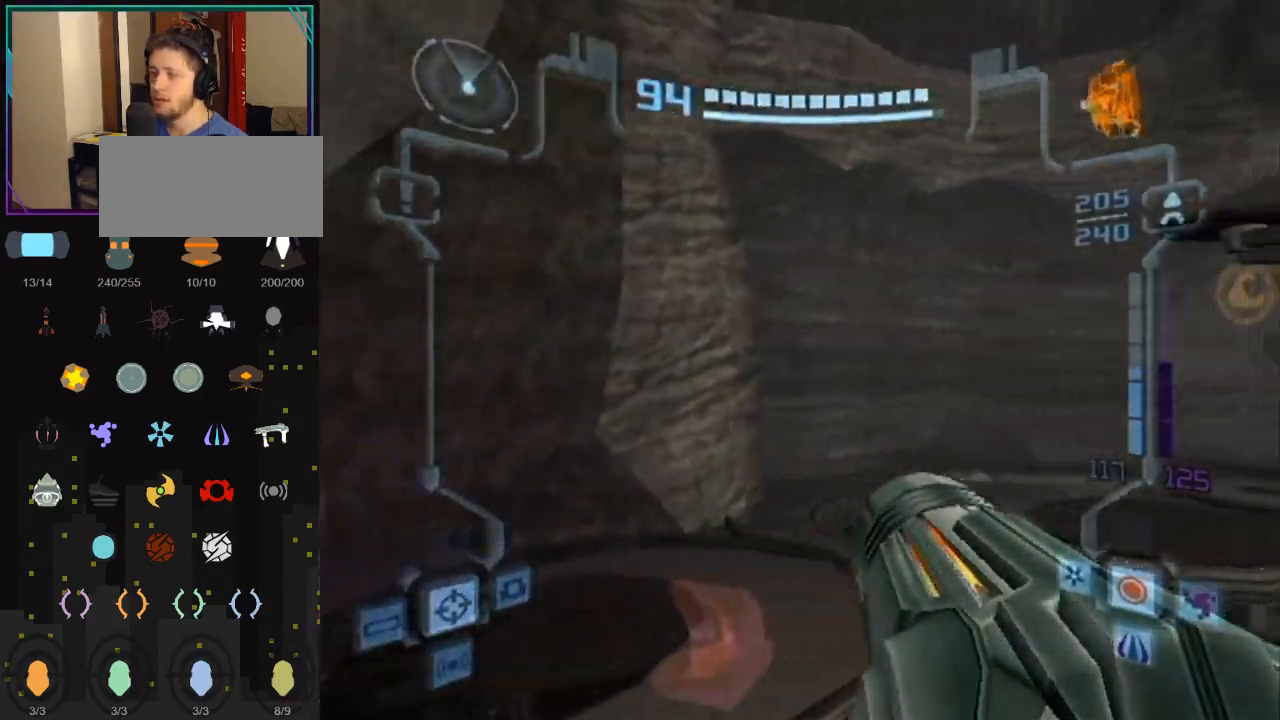
{"buttons": ["L1"], "left_stick": "up-left", "right_stick": "center", "events": [[350, "L1", "down"], [383, "left_stick", "up-left"]]}
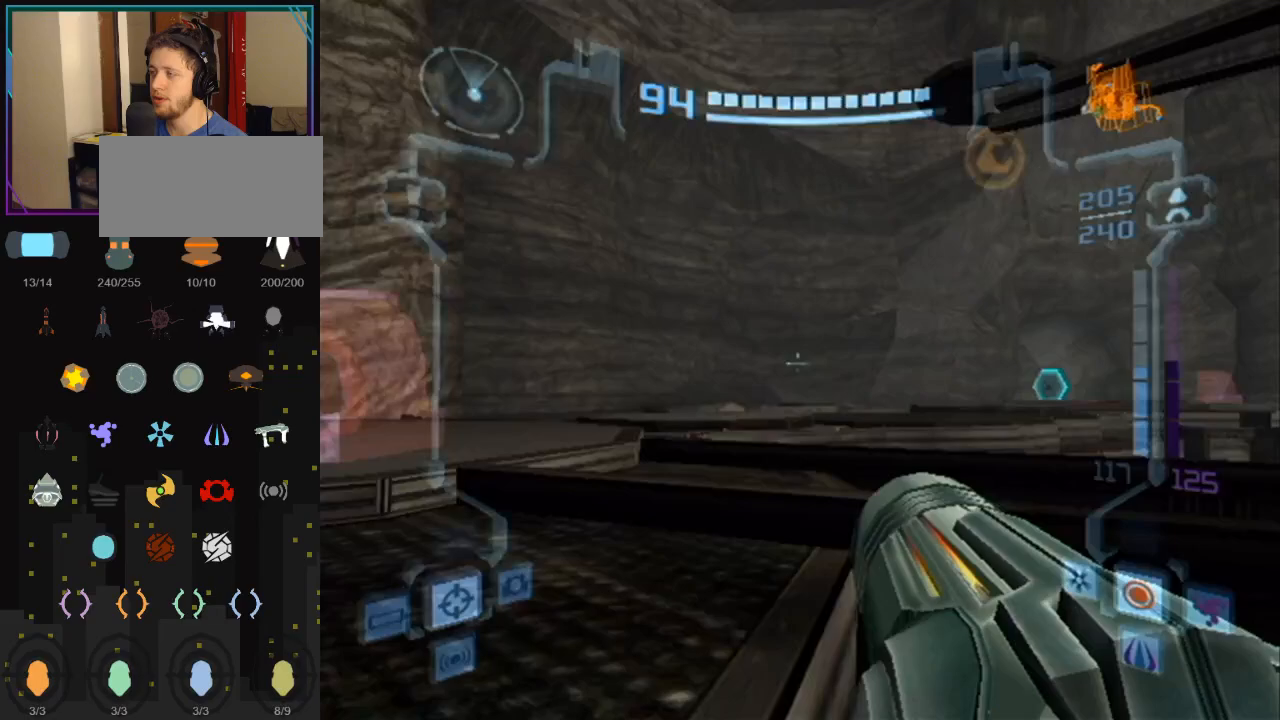
{"buttons": ["L1"], "left_stick": "up-left", "right_stick": "center", "events": [[67, "B", "down"], [217, "B", "up"]]}
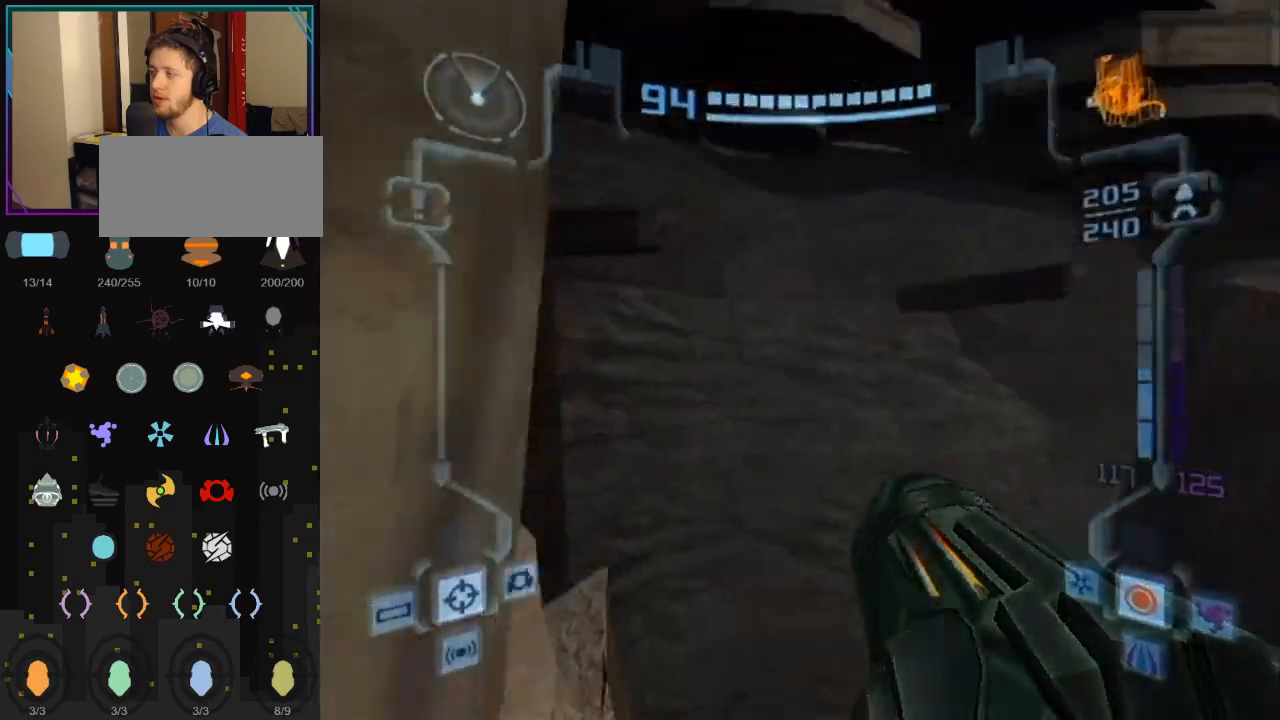
{"buttons": [], "left_stick": "center", "right_stick": "center", "events": [[50, "left_stick", "center"], [183, "L1", "up"]]}
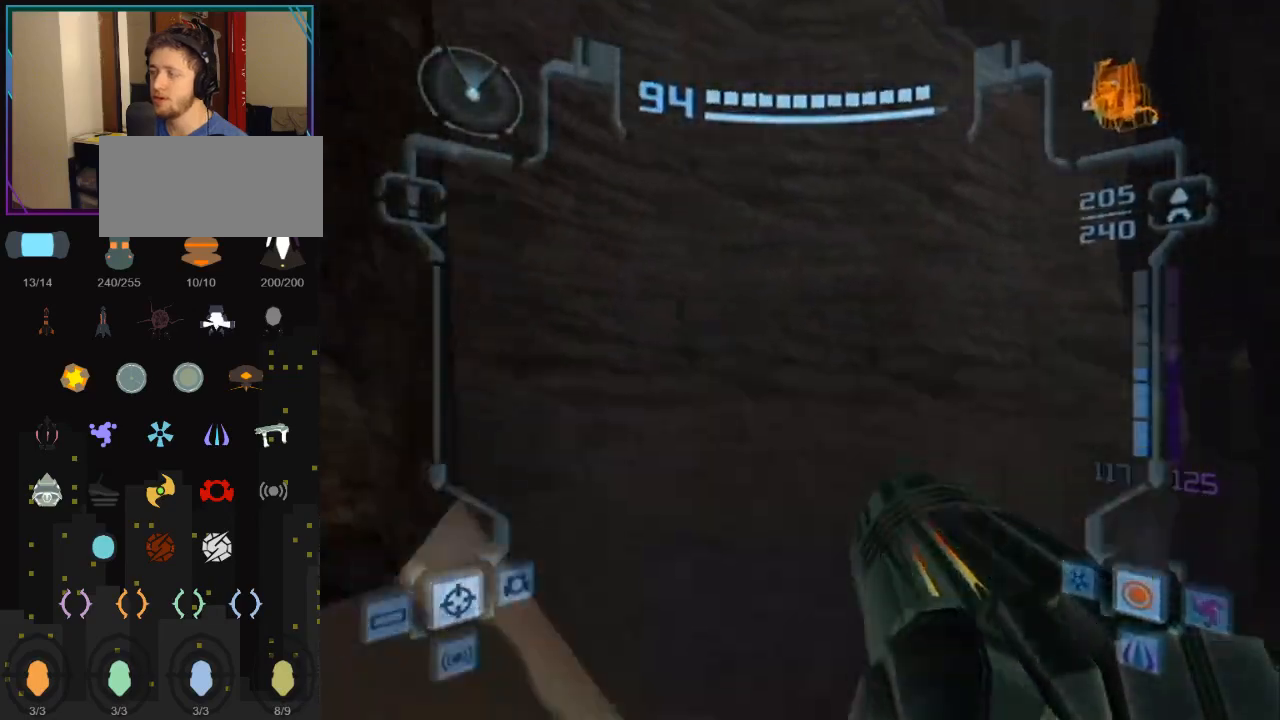
{"buttons": [], "left_stick": "center", "right_stick": "center", "events": []}
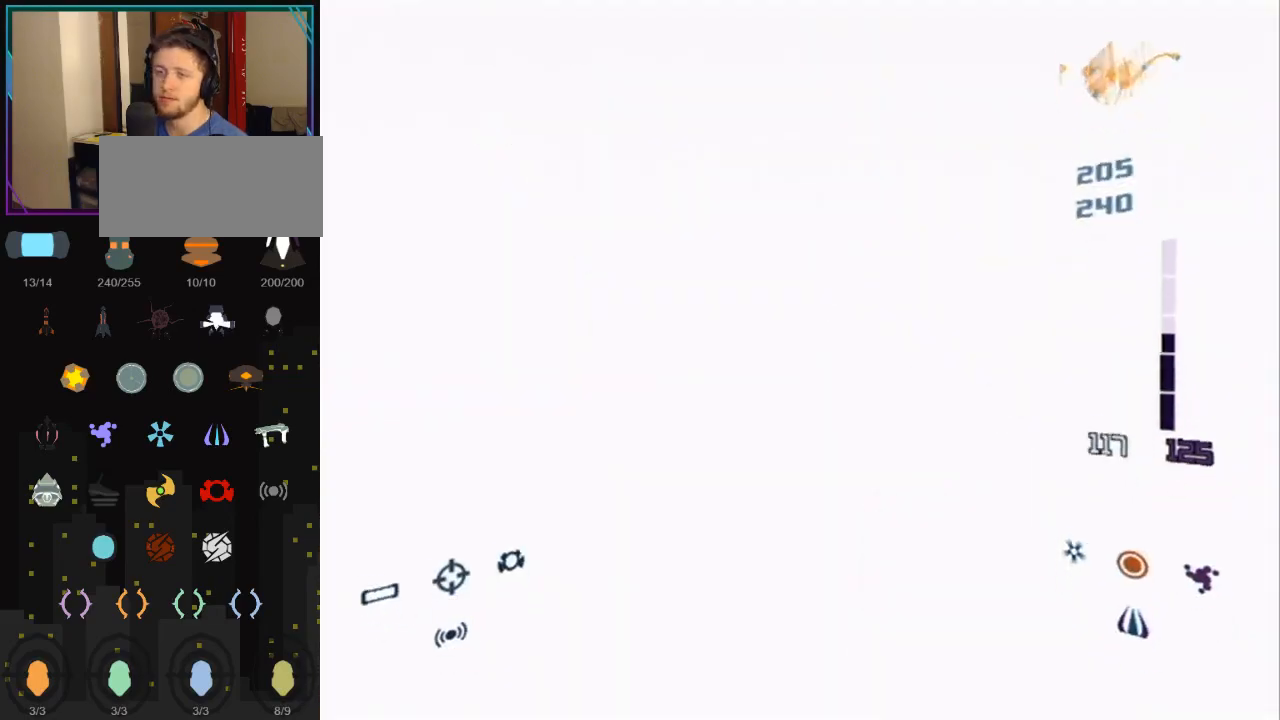
{"buttons": [], "left_stick": "center", "right_stick": "center", "events": []}
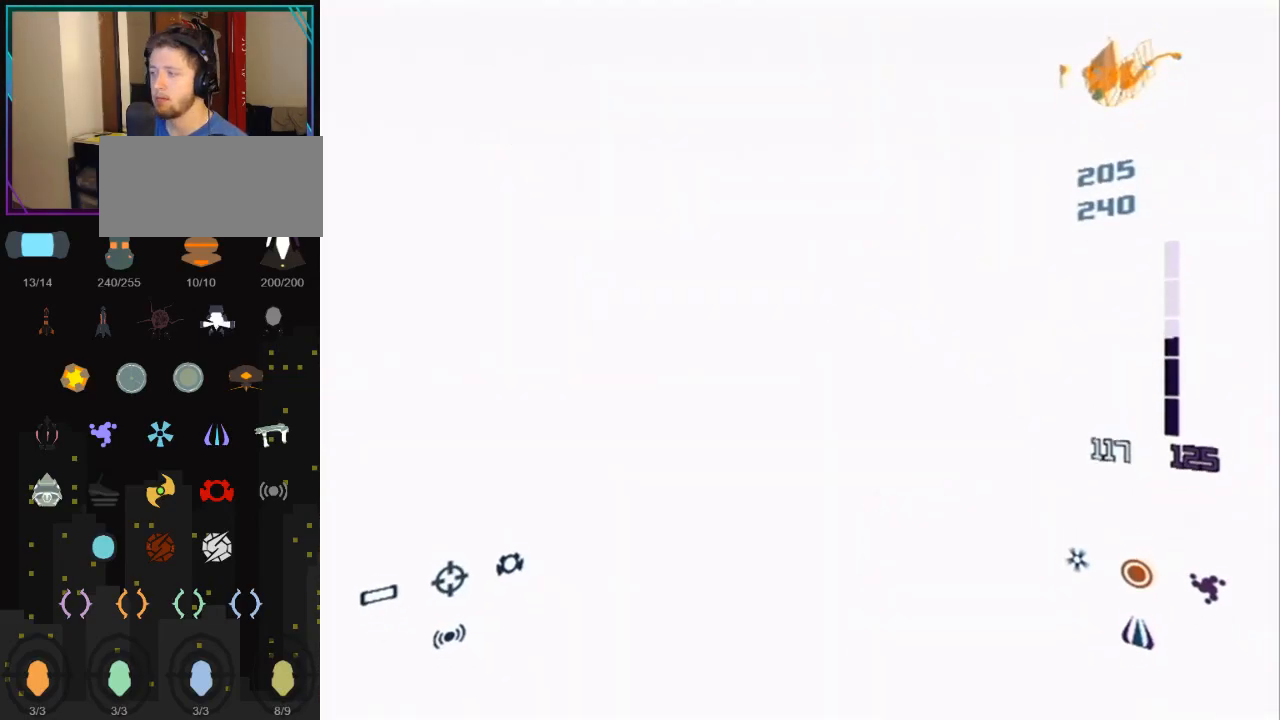
{"buttons": [], "left_stick": "up-left", "right_stick": "center", "events": [[283, "left_stick", "up-left"]]}
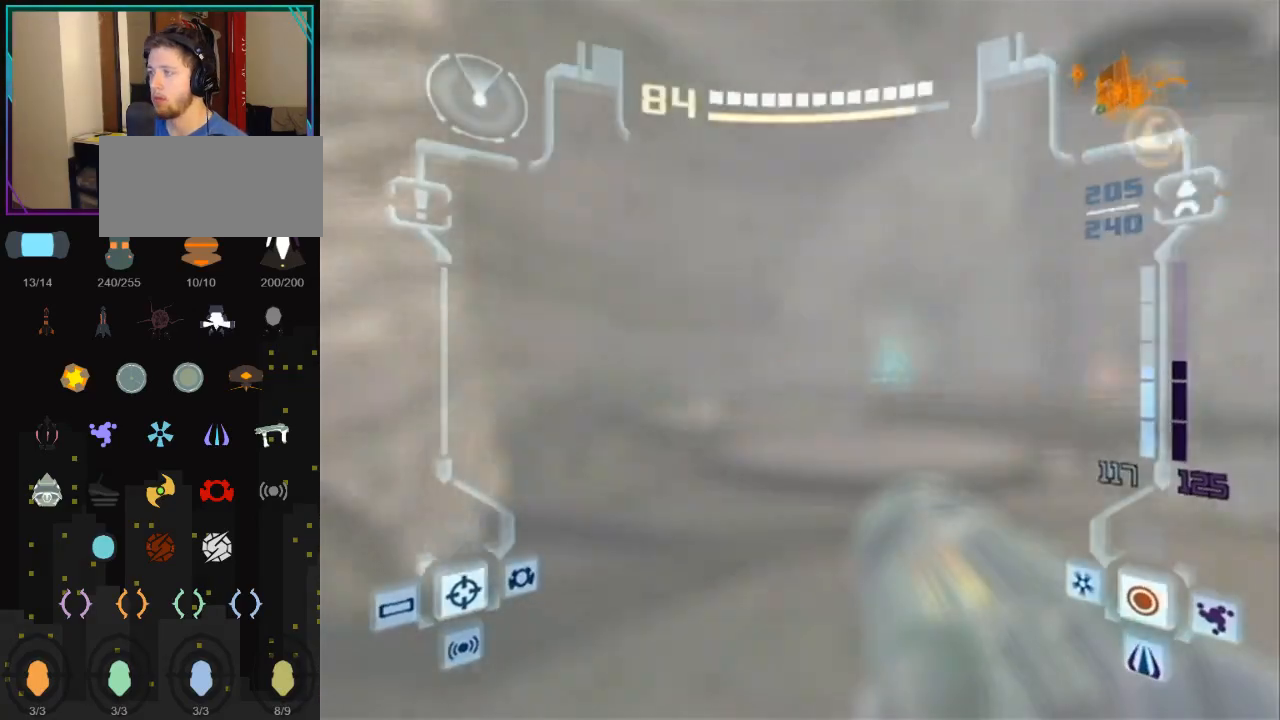
{"buttons": [], "left_stick": "up-right", "right_stick": "center", "events": [[33, "left_stick", "center"], [217, "left_stick", "up-right"]]}
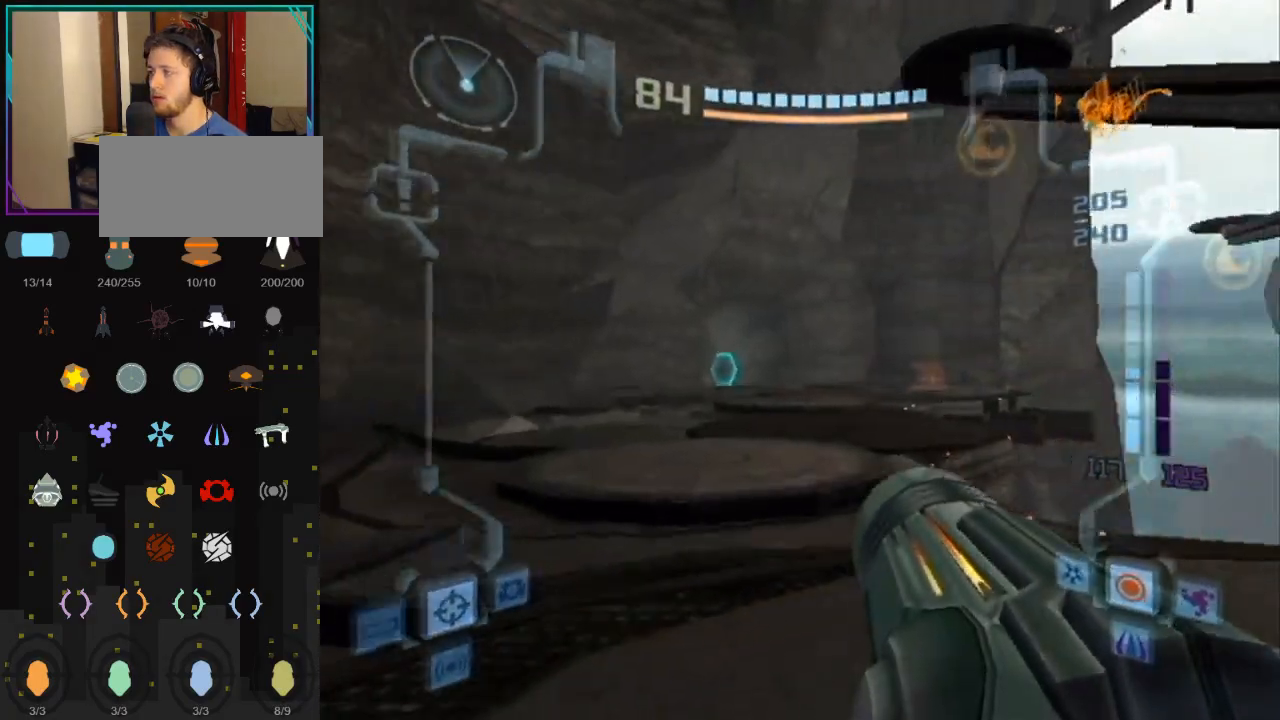
{"buttons": [], "left_stick": "up-left", "right_stick": "center", "events": [[133, "left_stick", "right"], [283, "left_stick", "up-left"]]}
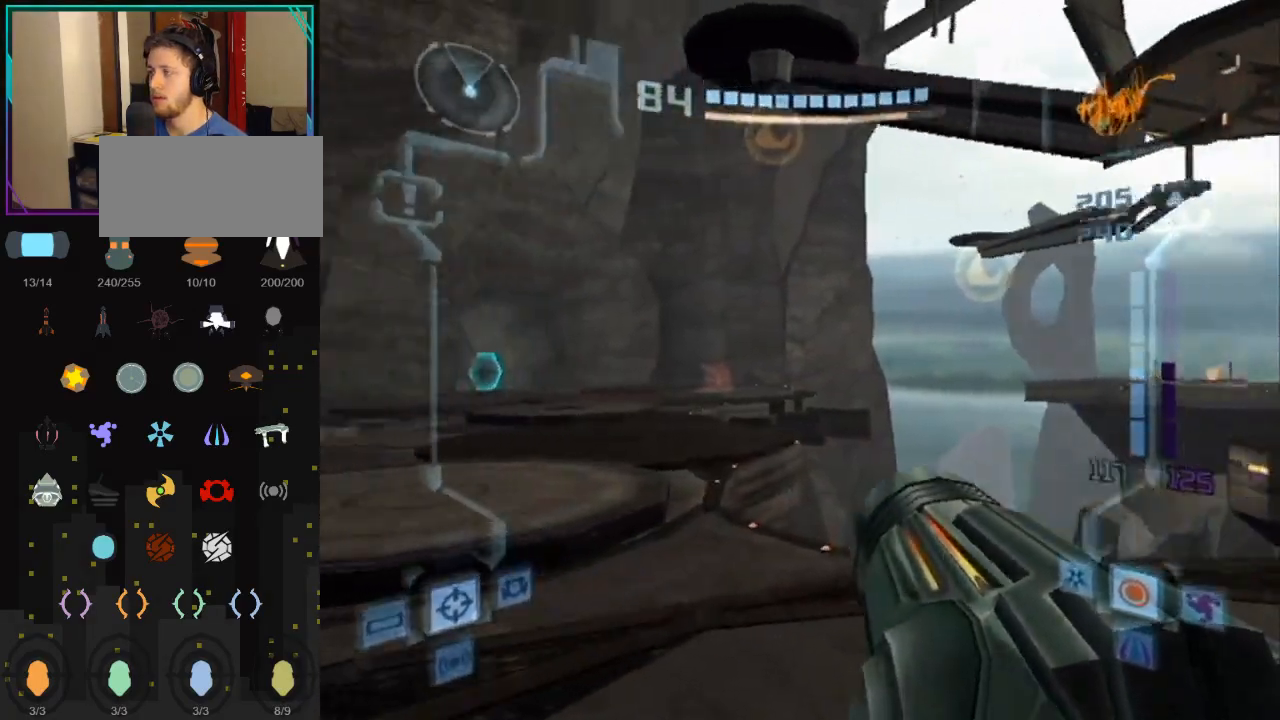
{"buttons": [], "left_stick": "up", "right_stick": "center", "events": [[250, "X", "down"], [350, "left_stick", "up"], [383, "X", "up"]]}
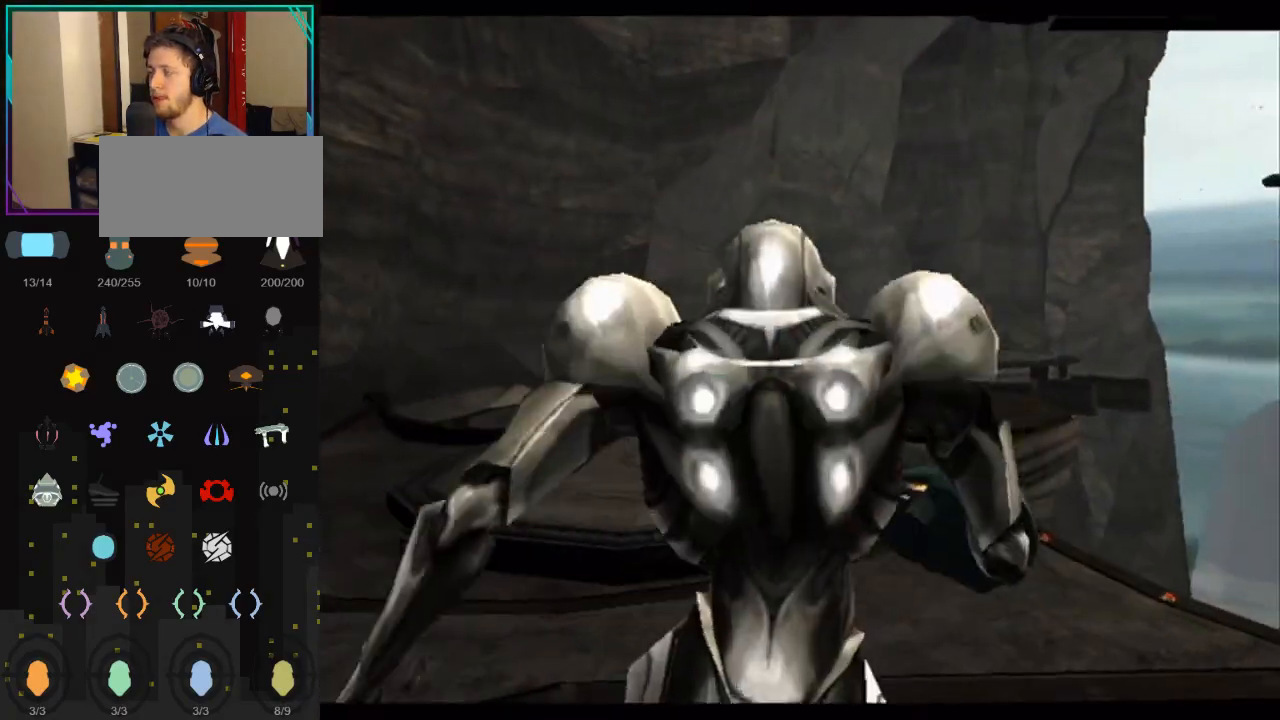
{"buttons": [], "left_stick": "up", "right_stick": "center", "events": []}
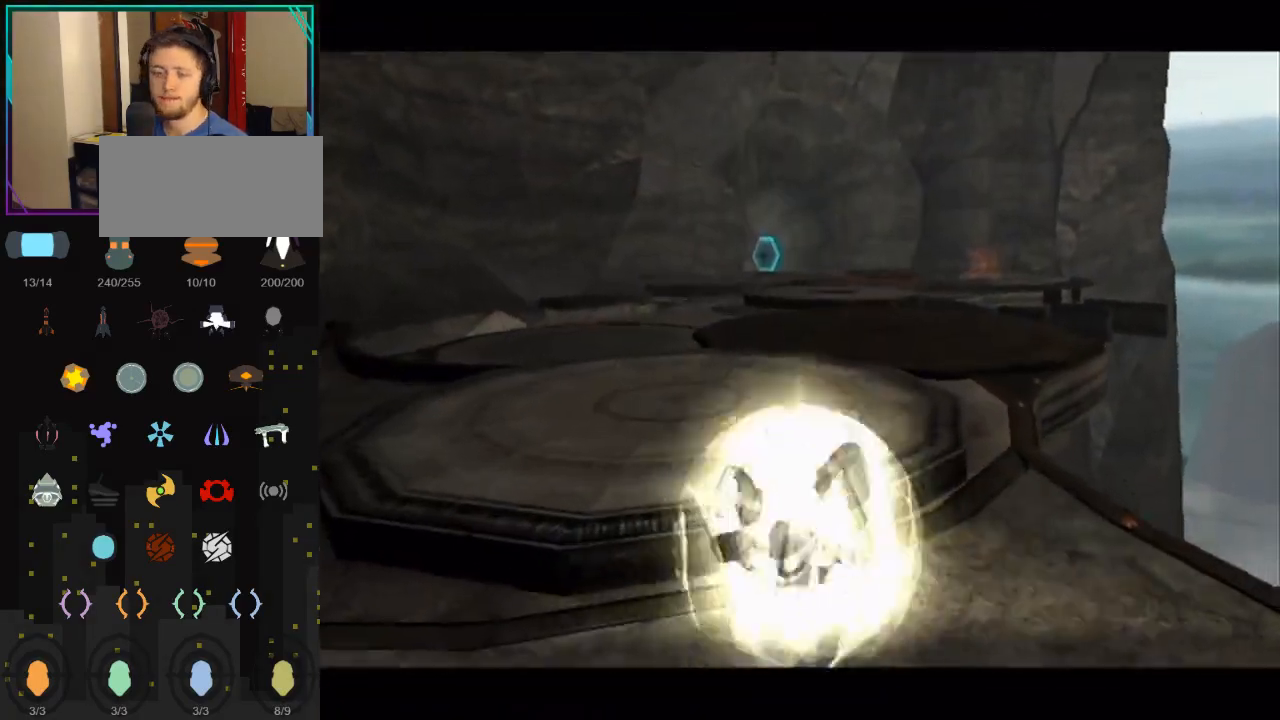
{"buttons": ["B"], "left_stick": "up-right", "right_stick": "center", "events": [[133, "B", "down"], [467, "left_stick", "up-right"]]}
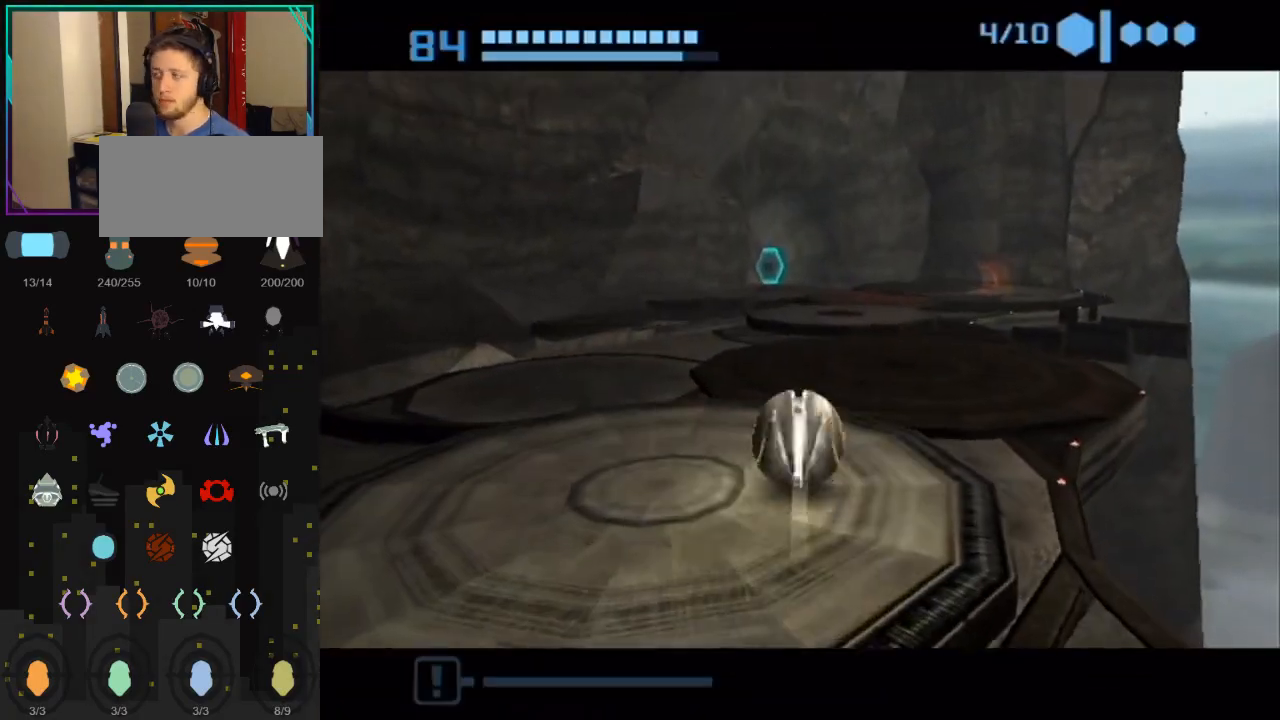
{"buttons": ["B"], "left_stick": "up", "right_stick": "center", "events": [[117, "left_stick", "up"]]}
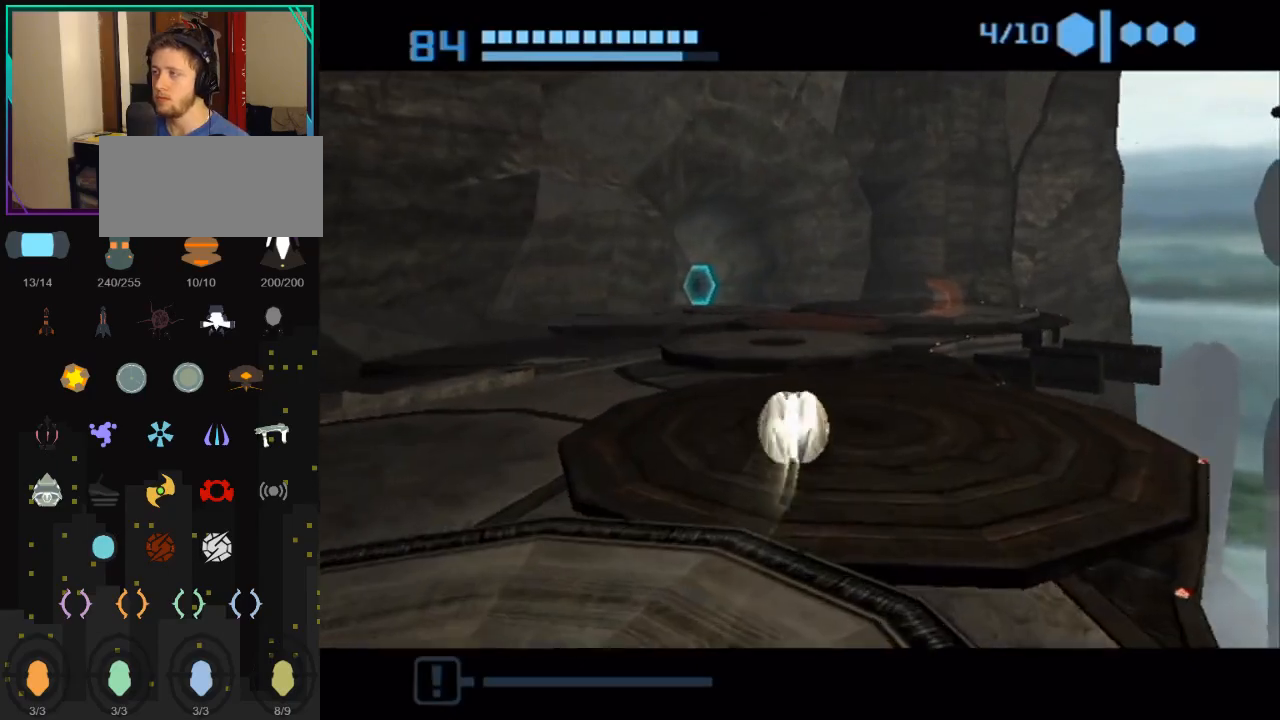
{"buttons": ["B"], "left_stick": "up-left", "right_stick": "center", "events": [[100, "B", "up"], [183, "B", "down"], [350, "left_stick", "up-left"]]}
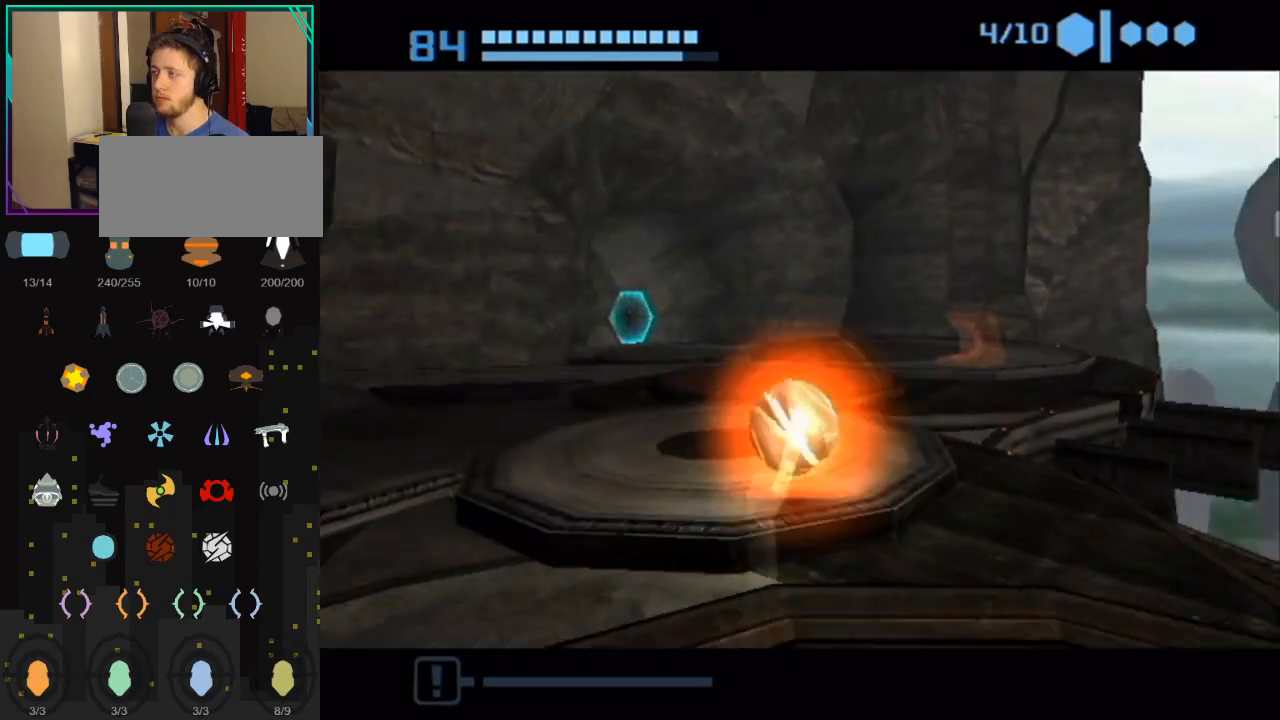
{"buttons": ["B"], "left_stick": "up", "right_stick": "center", "events": [[183, "left_stick", "up-right"], [317, "left_stick", "up"]]}
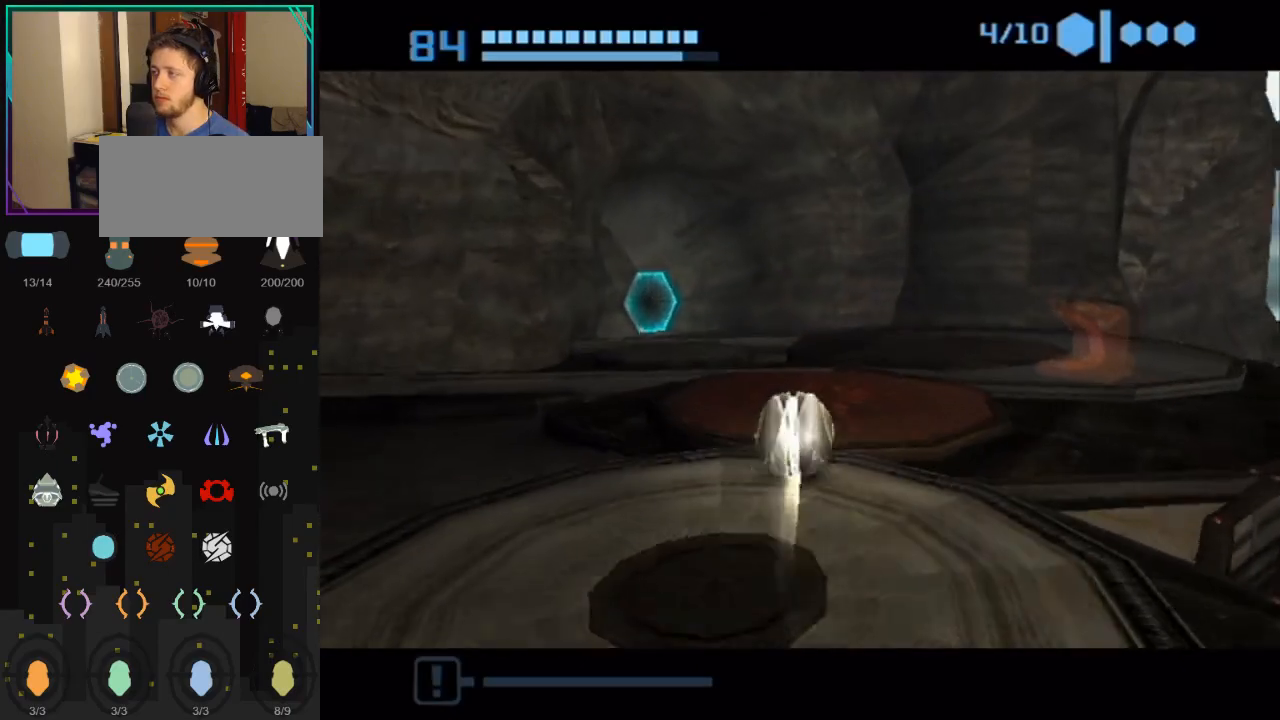
{"buttons": ["B"], "left_stick": "up", "right_stick": "center", "events": [[250, "B", "up"], [350, "B", "down"]]}
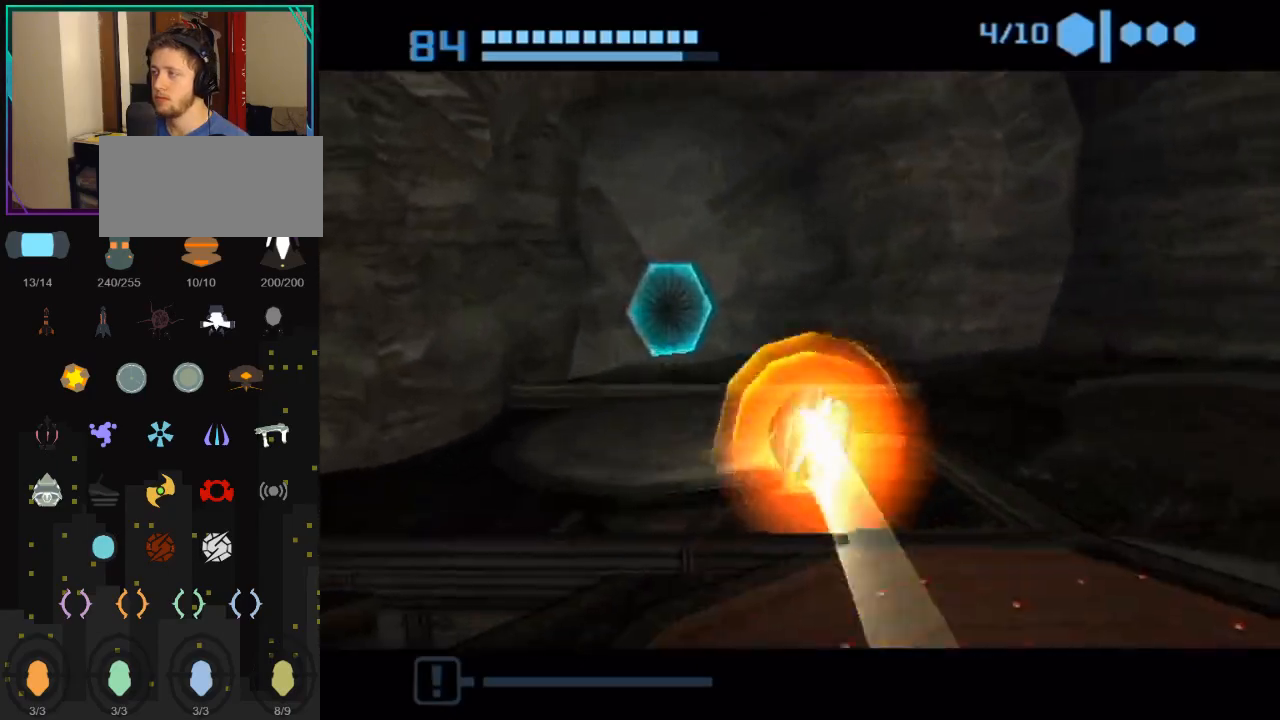
{"buttons": ["B"], "left_stick": "up", "right_stick": "center", "events": []}
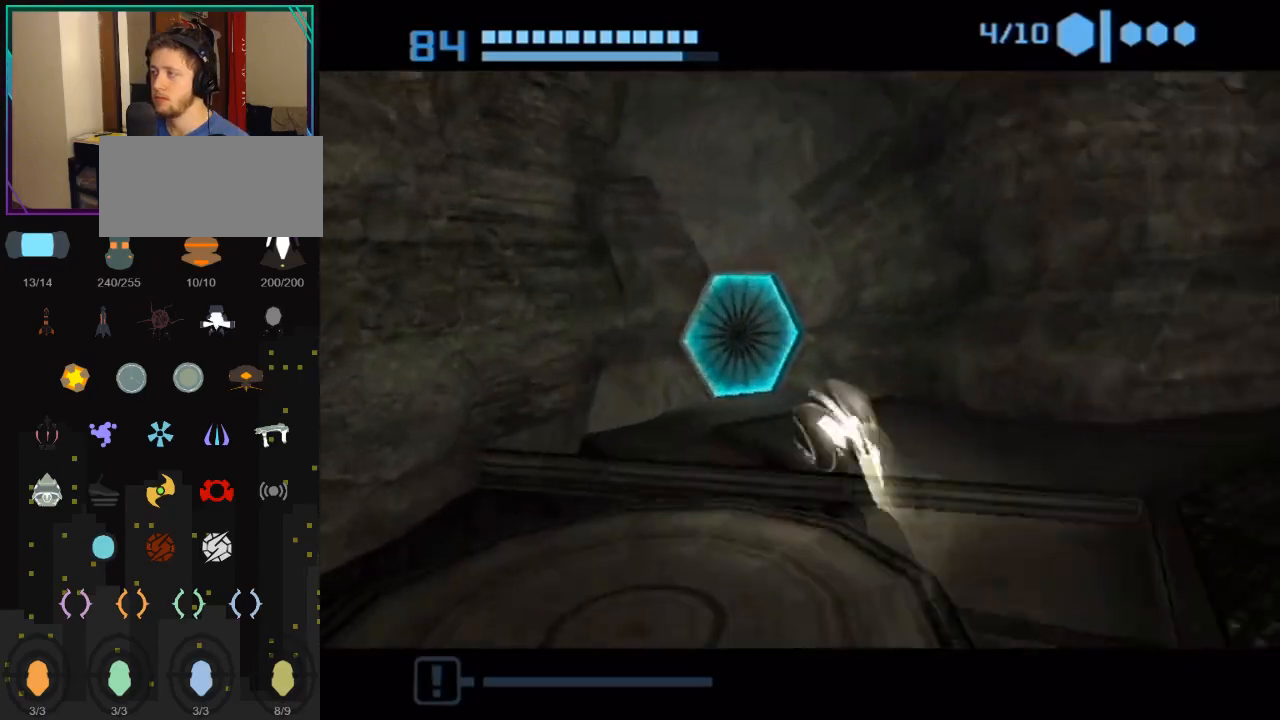
{"buttons": [], "left_stick": "up", "right_stick": "center", "events": [[33, "B", "up"], [417, "A", "down"], [467, "A", "up"]]}
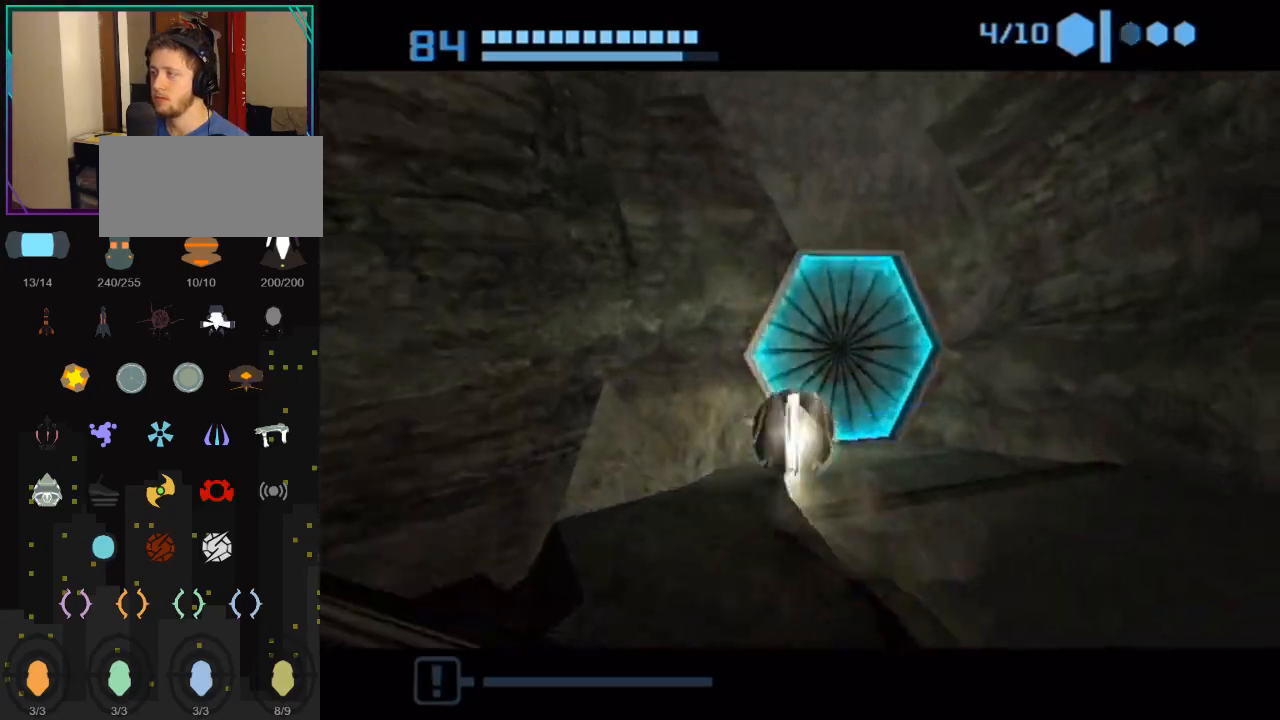
{"buttons": ["X"], "left_stick": "down", "right_stick": "center", "events": [[33, "A", "down"], [67, "left_stick", "down-right"], [150, "A", "up"], [150, "left_stick", "down"], [217, "A", "down"], [317, "A", "up"], [467, "X", "down"]]}
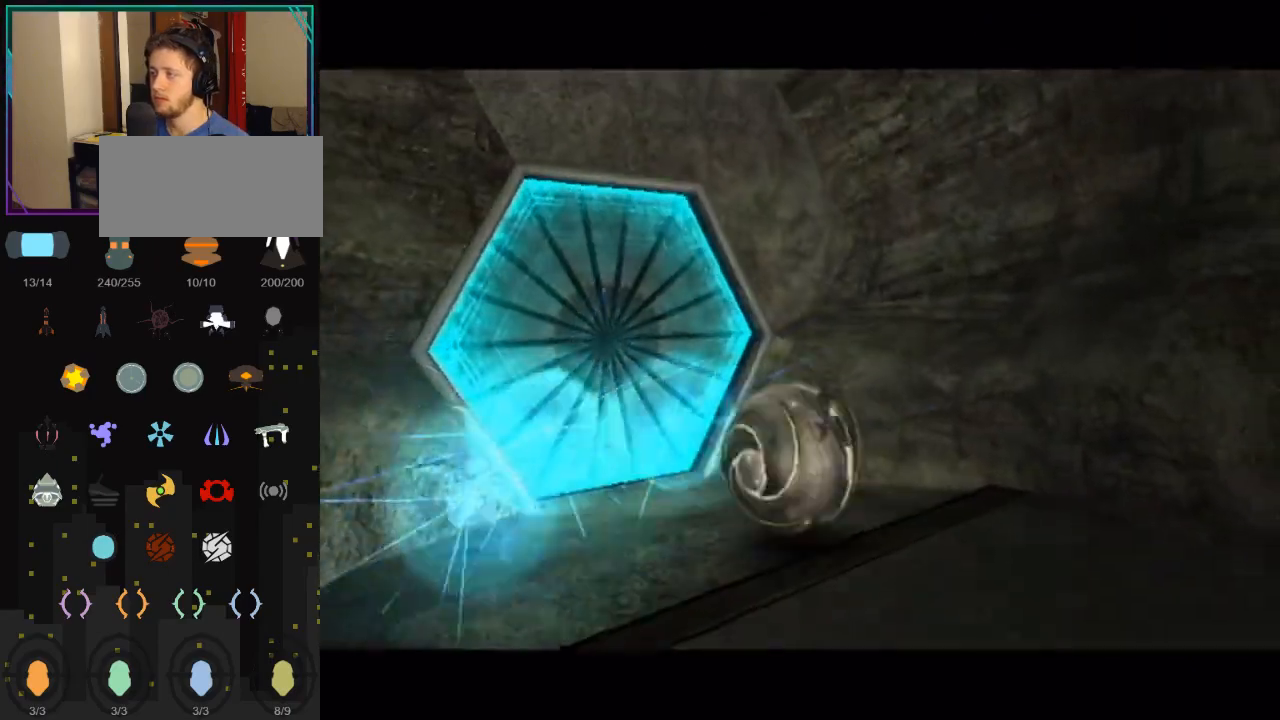
{"buttons": [], "left_stick": "up", "right_stick": "center", "events": [[67, "left_stick", "center"], [117, "X", "up"], [117, "left_stick", "up"]]}